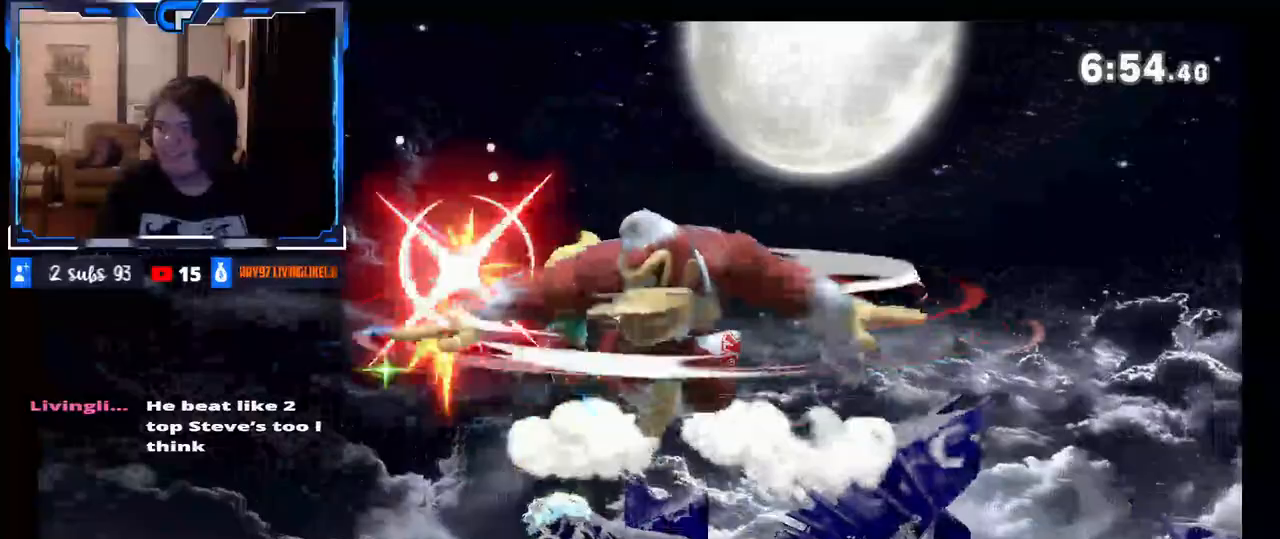
Gameplay with a controller (Nintendo layout); each line is a JSON object with the inputs held at the frame after it. "events" lists button and stick changes between this image and that frame as [ms after this image, input, new state], when the widget could be followed in between. Not read: L3 R3.
{"buttons": [], "left_stick": "right", "right_stick": "center", "events": [[117, "left_stick", "right"], [283, "left_stick", "center"], [333, "left_stick", "right"]]}
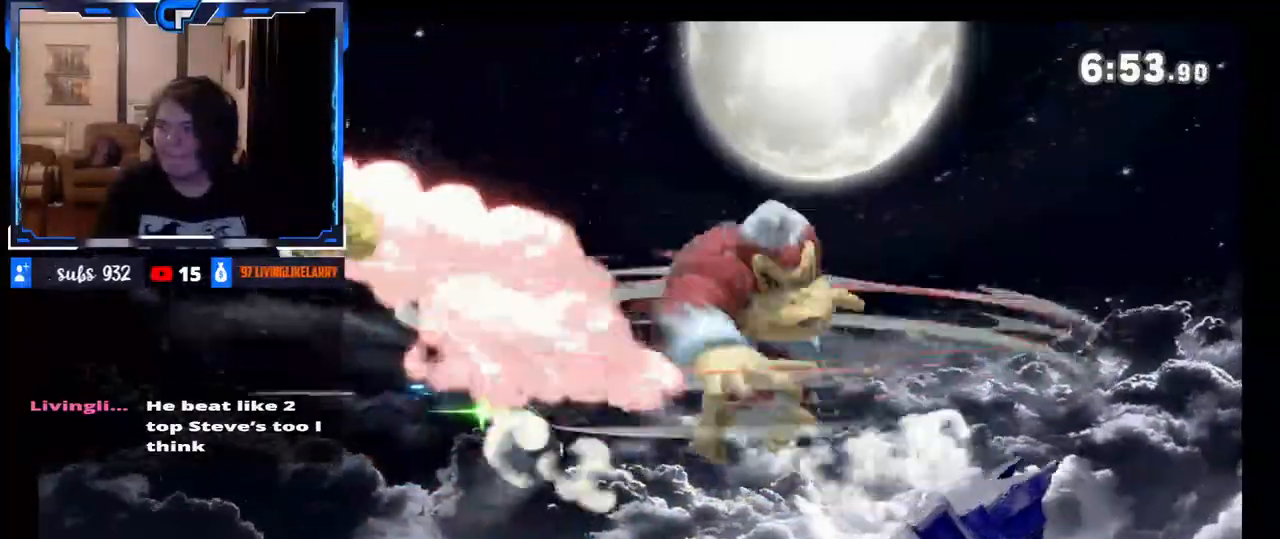
{"buttons": [], "left_stick": "down", "right_stick": "center", "events": [[267, "left_stick", "center"], [317, "left_stick", "down"]]}
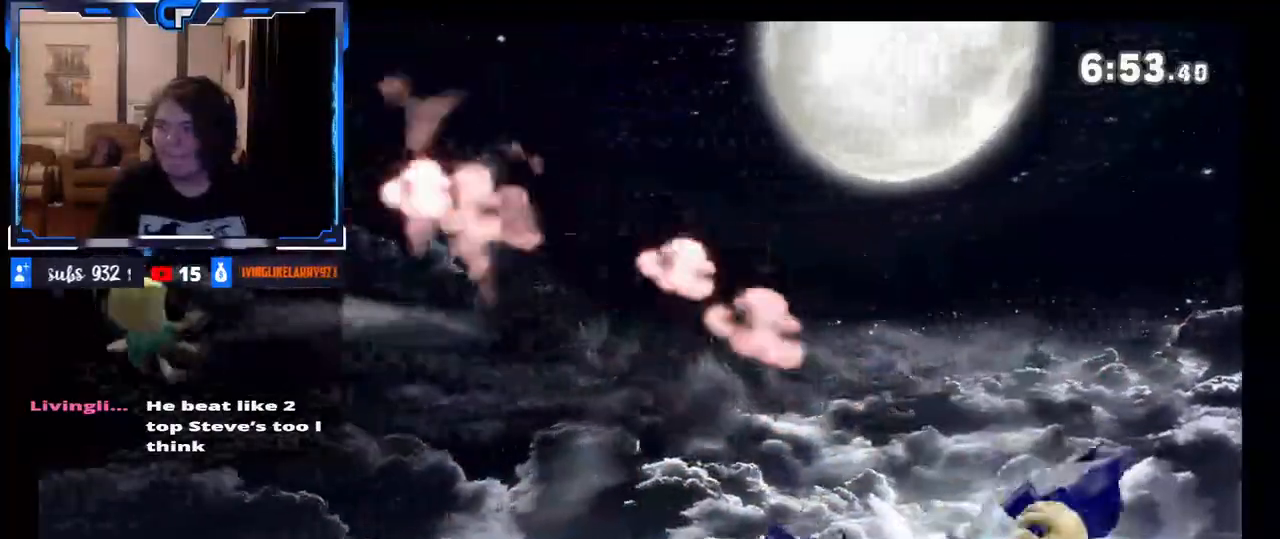
{"buttons": [], "left_stick": "right", "right_stick": "center", "events": [[133, "Z", "down"], [150, "left_stick", "center"], [200, "Z", "up"], [417, "left_stick", "right"]]}
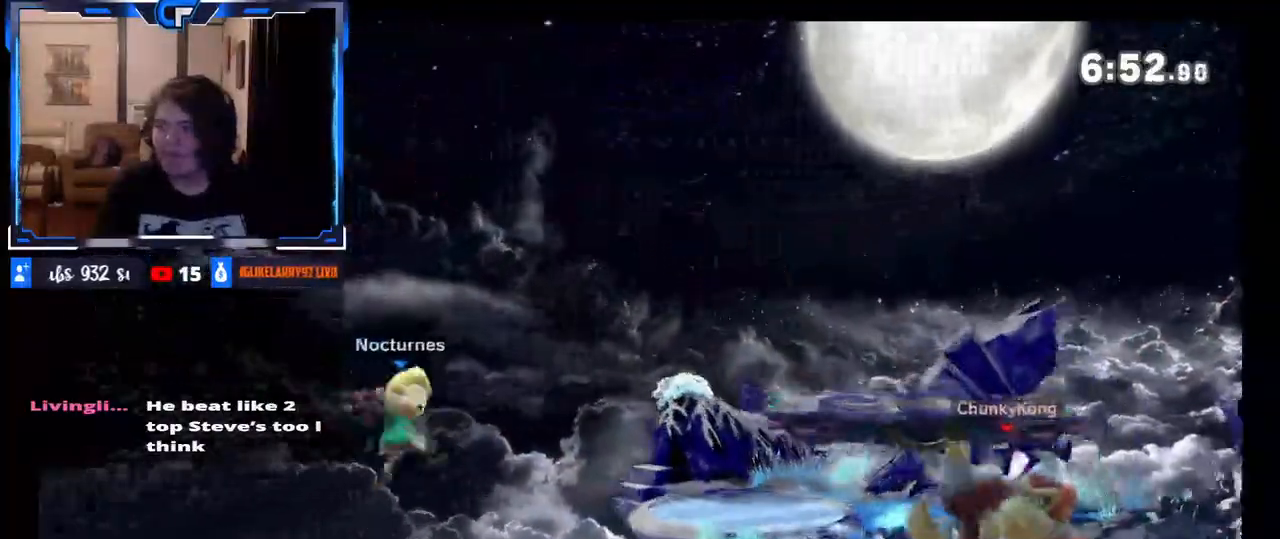
{"buttons": [], "left_stick": "center", "right_stick": "center", "events": [[133, "X", "down"], [183, "X", "up"], [250, "left_stick", "center"], [367, "B", "down"], [450, "B", "up"]]}
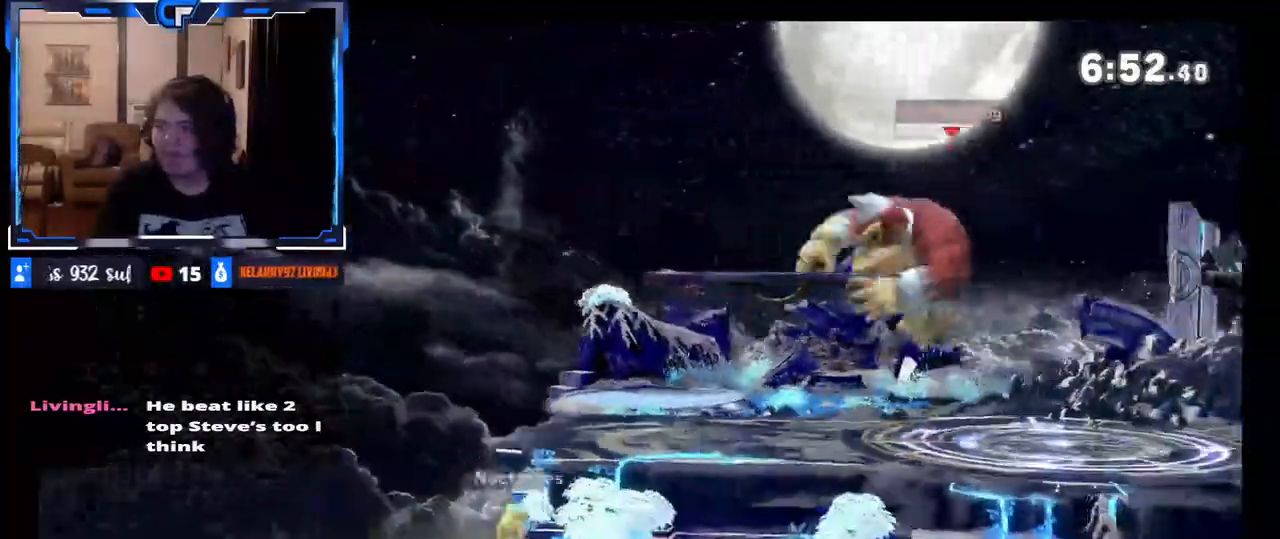
{"buttons": ["X", "Z"], "left_stick": "center", "right_stick": "center", "events": [[267, "L1", "down"], [317, "L1", "up"], [450, "Z", "down"], [467, "X", "down"]]}
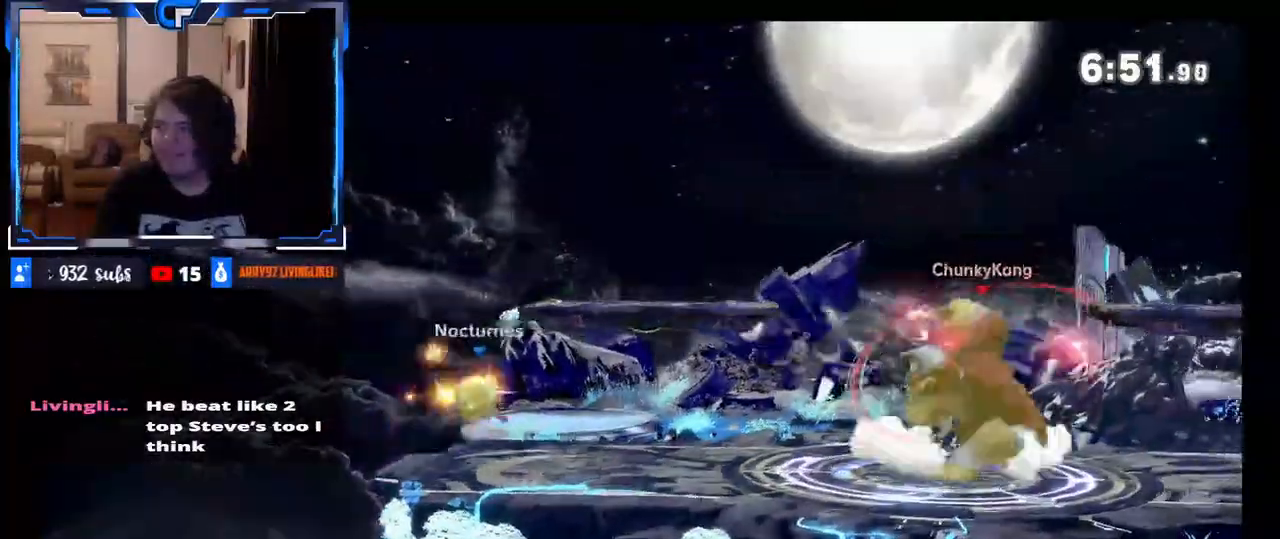
{"buttons": ["X"], "left_stick": "center", "right_stick": "center", "events": [[17, "X", "up"], [17, "left_stick", "left"], [133, "left_stick", "center"], [167, "B", "down"], [167, "Z", "up"], [267, "B", "up"], [500, "X", "down"]]}
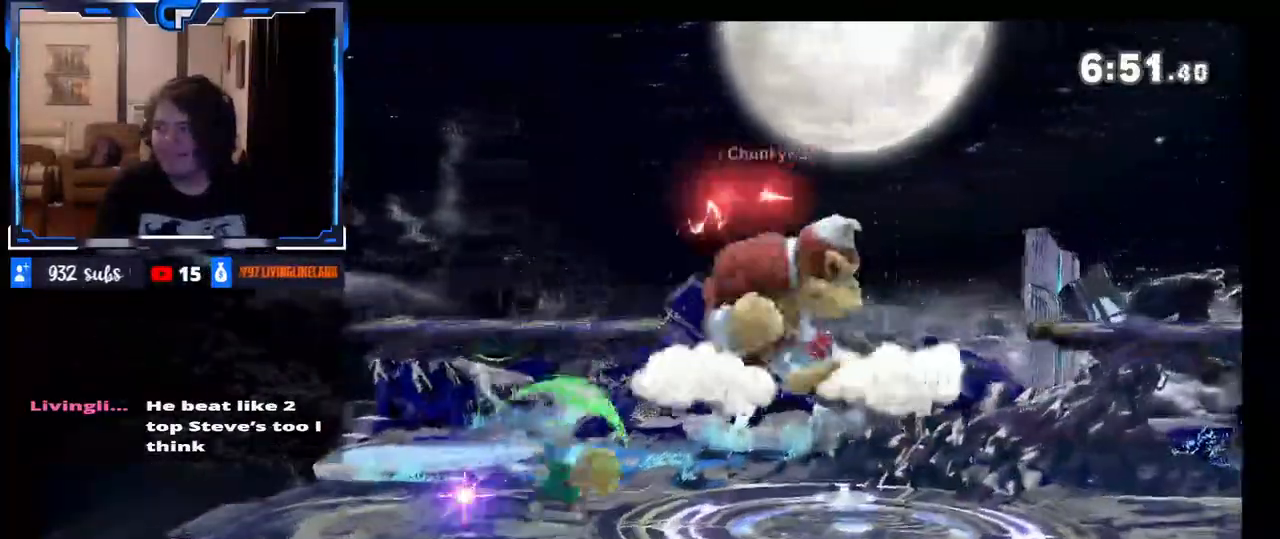
{"buttons": [], "left_stick": "right", "right_stick": "center", "events": [[67, "left_stick", "right"], [133, "X", "up"]]}
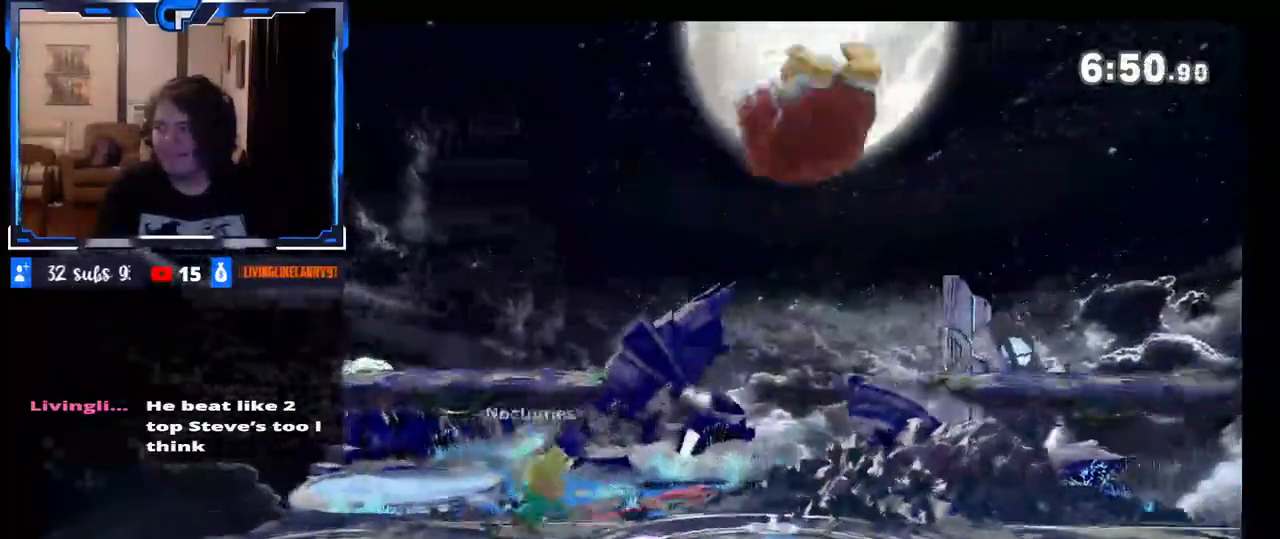
{"buttons": [], "left_stick": "center", "right_stick": "center", "events": [[50, "B", "down"], [50, "left_stick", "down"], [117, "left_stick", "left"], [167, "left_stick", "center"], [217, "B", "up"]]}
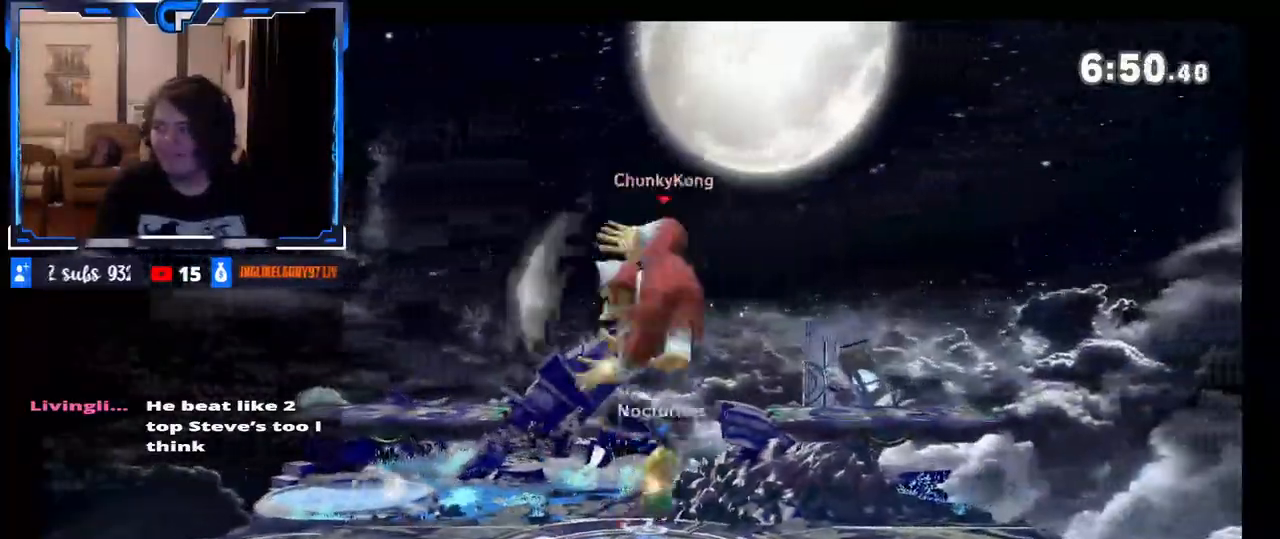
{"buttons": ["X"], "left_stick": "right", "right_stick": "center", "events": [[383, "A", "down"], [383, "X", "down"], [400, "left_stick", "right"], [500, "A", "up"]]}
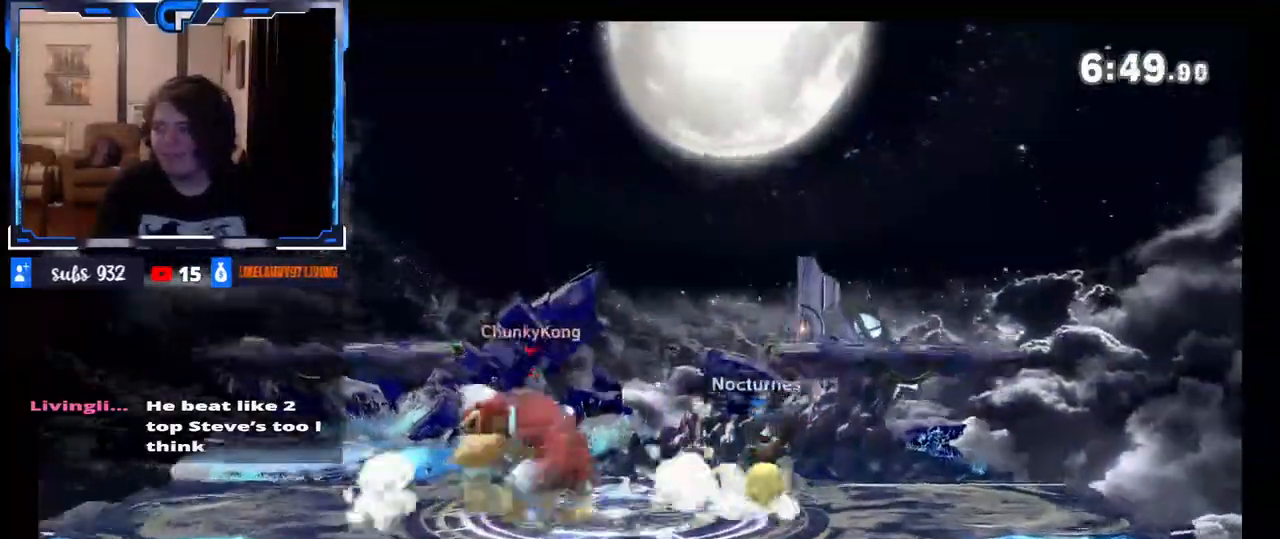
{"buttons": [], "left_stick": "right", "right_stick": "right", "events": [[17, "X", "up"], [450, "right_stick", "right"]]}
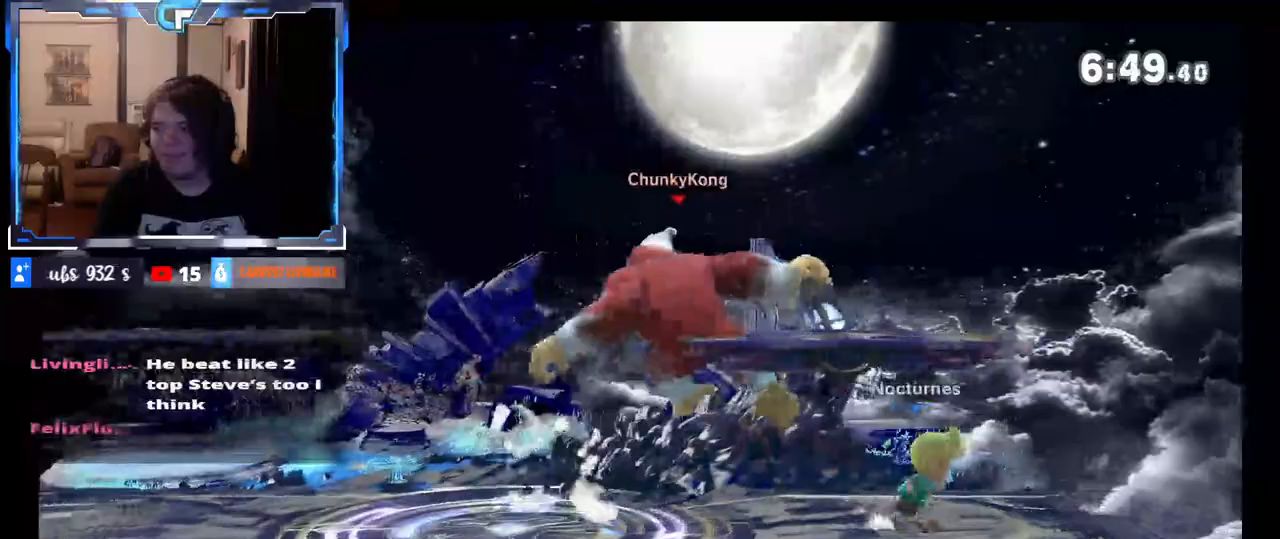
{"buttons": [], "left_stick": "left", "right_stick": "center", "events": [[67, "right_stick", "center"], [150, "left_stick", "center"], [433, "left_stick", "left"]]}
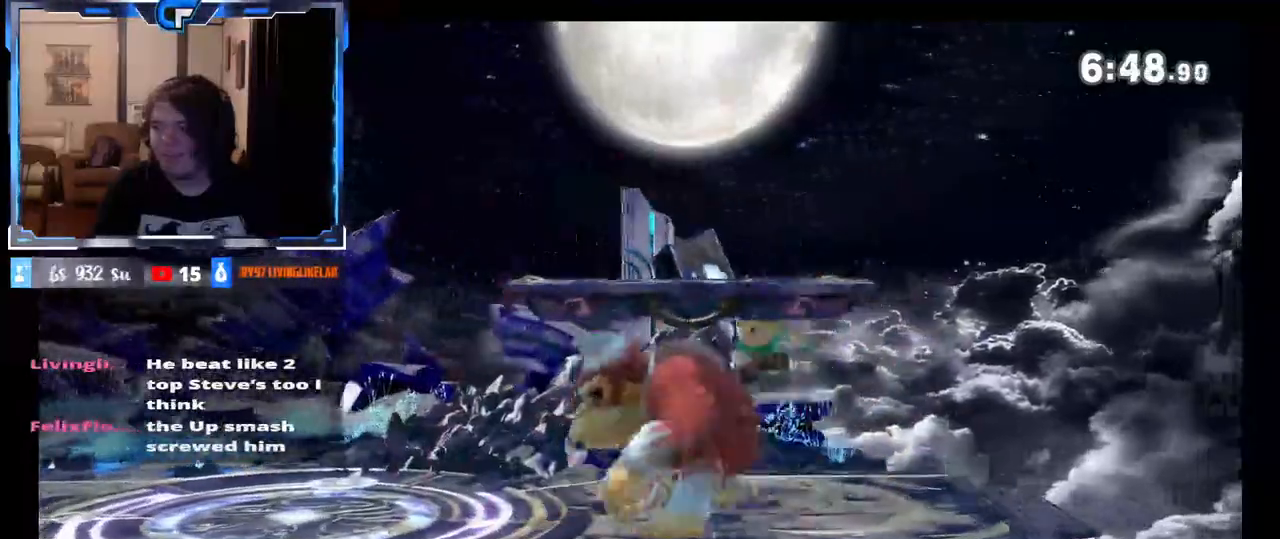
{"buttons": [], "left_stick": "up", "right_stick": "center", "events": [[50, "left_stick", "center"], [400, "B", "down"], [417, "left_stick", "up"], [483, "B", "up"]]}
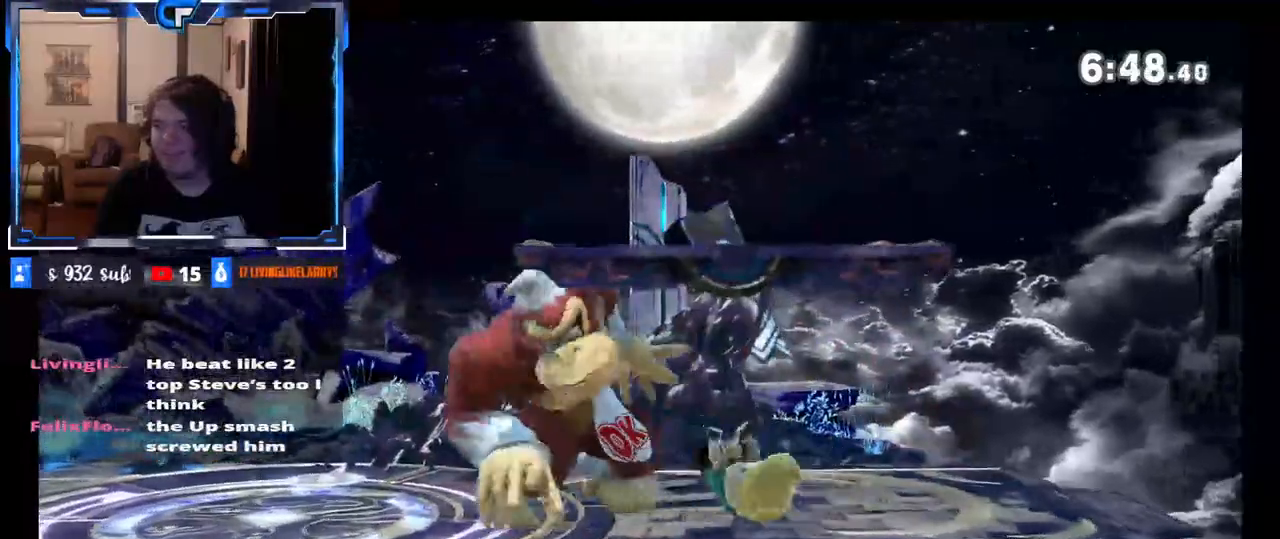
{"buttons": [], "left_stick": "up", "right_stick": "center", "events": [[50, "B", "down"], [117, "B", "up"]]}
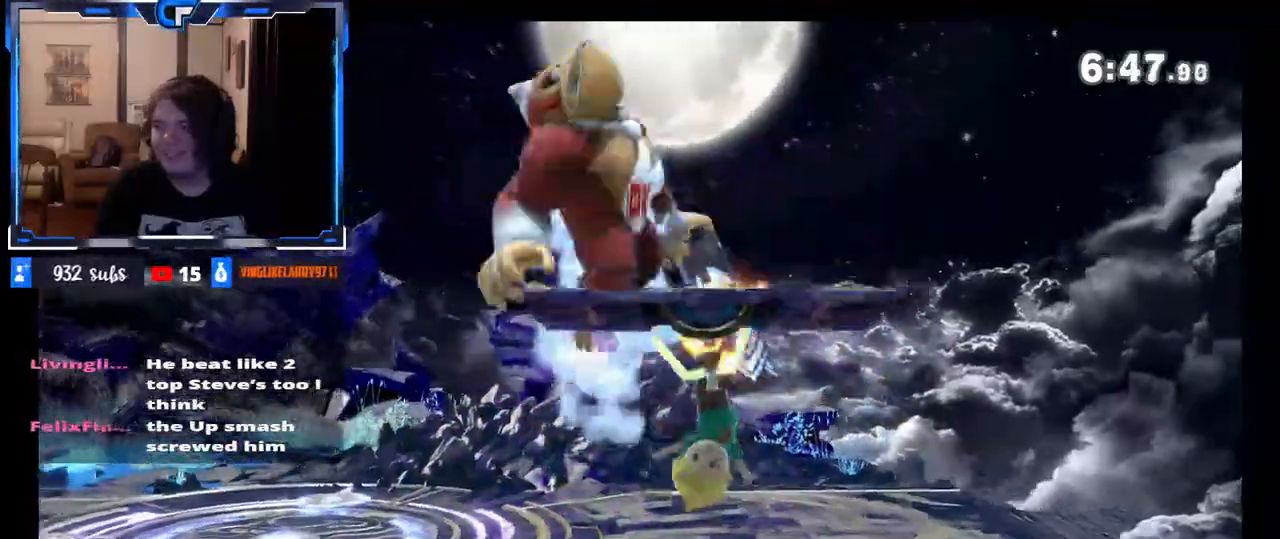
{"buttons": [], "left_stick": "center", "right_stick": "center", "events": [[200, "left_stick", "center"], [233, "R1", "down"], [367, "R1", "up"]]}
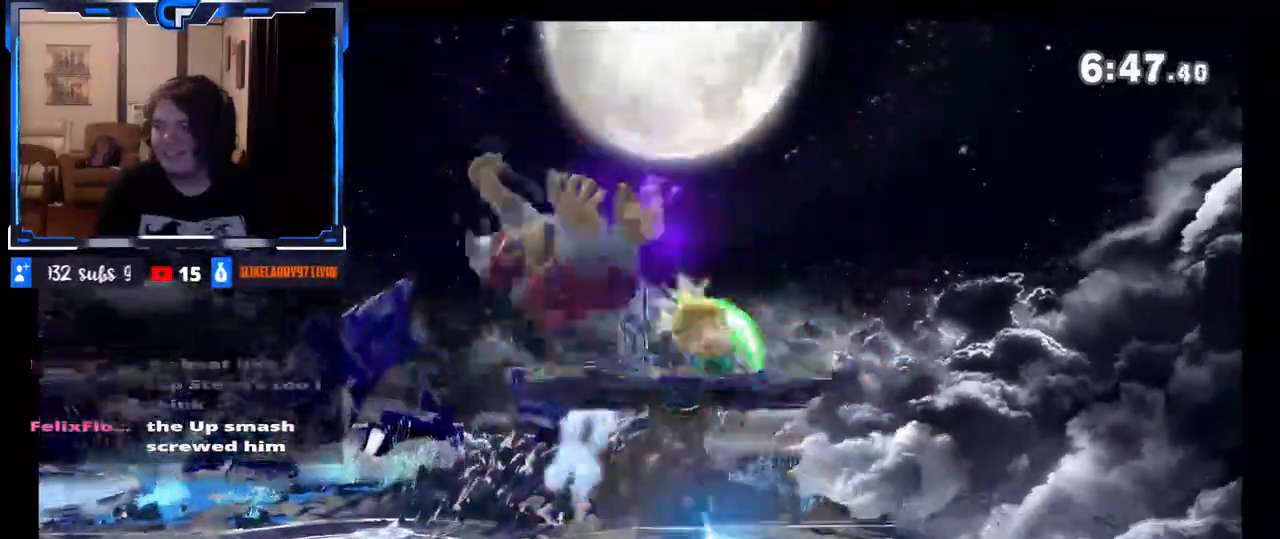
{"buttons": [], "left_stick": "center", "right_stick": "center", "events": [[67, "left_stick", "right"], [117, "A", "down"], [167, "A", "up"], [300, "left_stick", "center"], [367, "A", "down"], [417, "A", "up"]]}
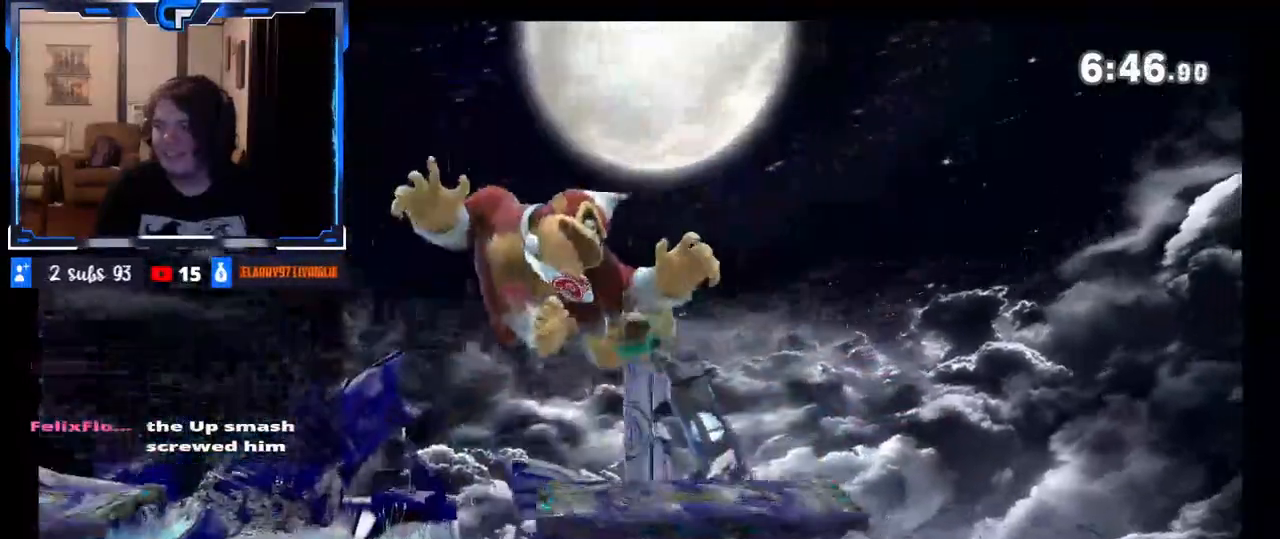
{"buttons": [], "left_stick": "up", "right_stick": "center", "events": [[17, "A", "down"], [83, "A", "up"], [167, "A", "down"], [233, "A", "up"], [250, "left_stick", "left"], [417, "left_stick", "up"]]}
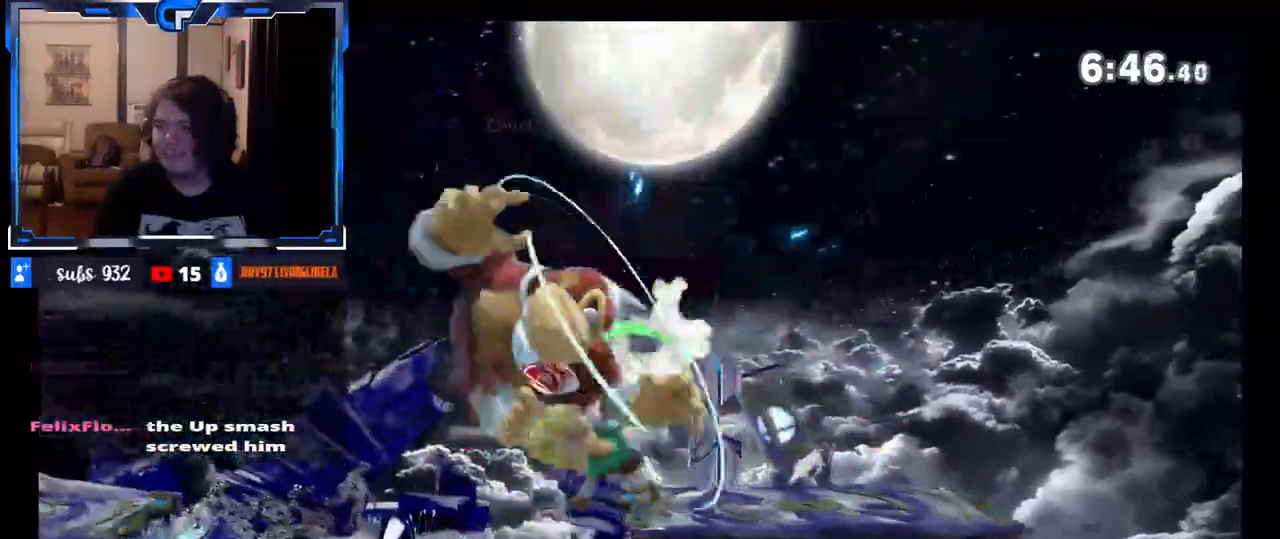
{"buttons": ["X"], "left_stick": "up-left", "right_stick": "center", "events": [[200, "left_stick", "right"], [217, "L1", "down"], [233, "L1", "up"], [267, "left_stick", "up"], [367, "X", "down"], [417, "left_stick", "up-left"]]}
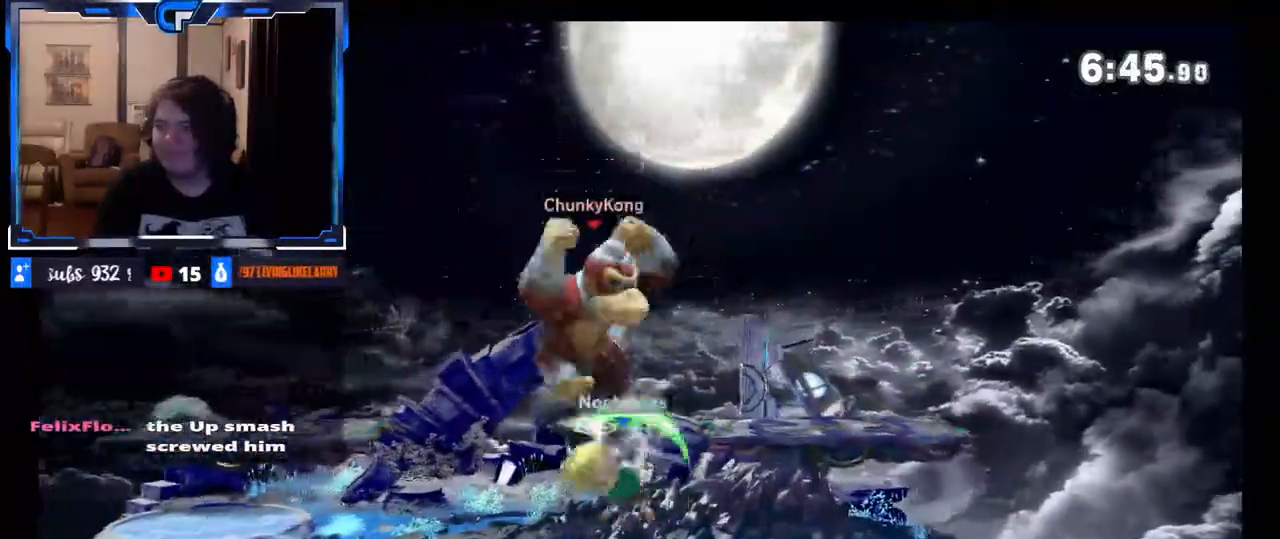
{"buttons": ["B"], "left_stick": "down-right", "right_stick": "center", "events": [[17, "X", "up"], [33, "left_stick", "left"], [467, "left_stick", "down-right"], [500, "B", "down"]]}
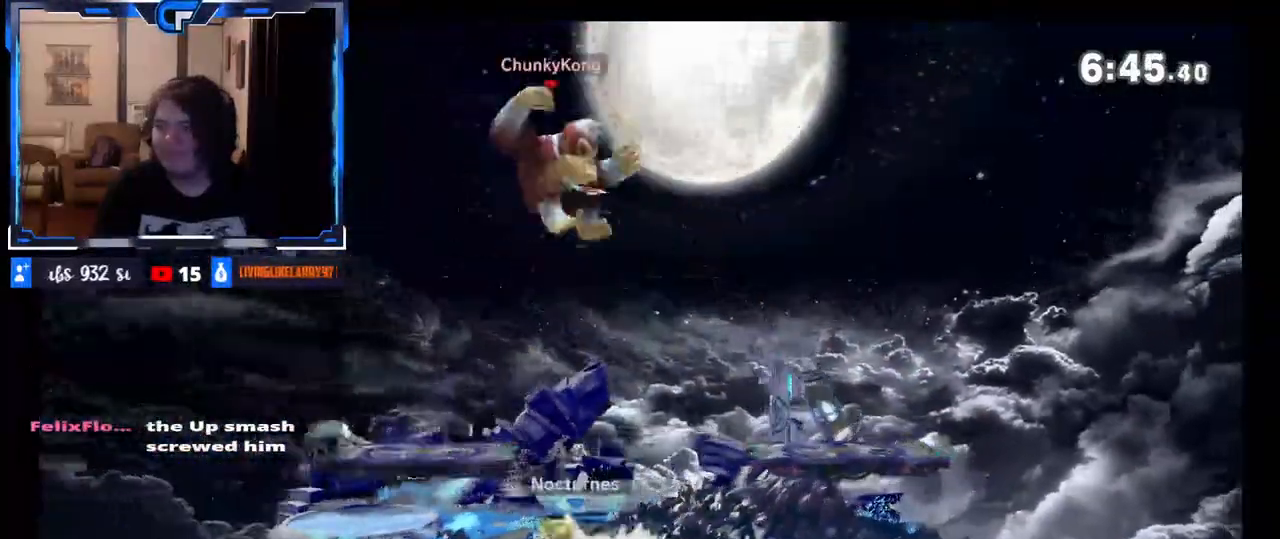
{"buttons": [], "left_stick": "center", "right_stick": "center", "events": [[33, "left_stick", "down-left"], [117, "left_stick", "center"], [167, "B", "up"]]}
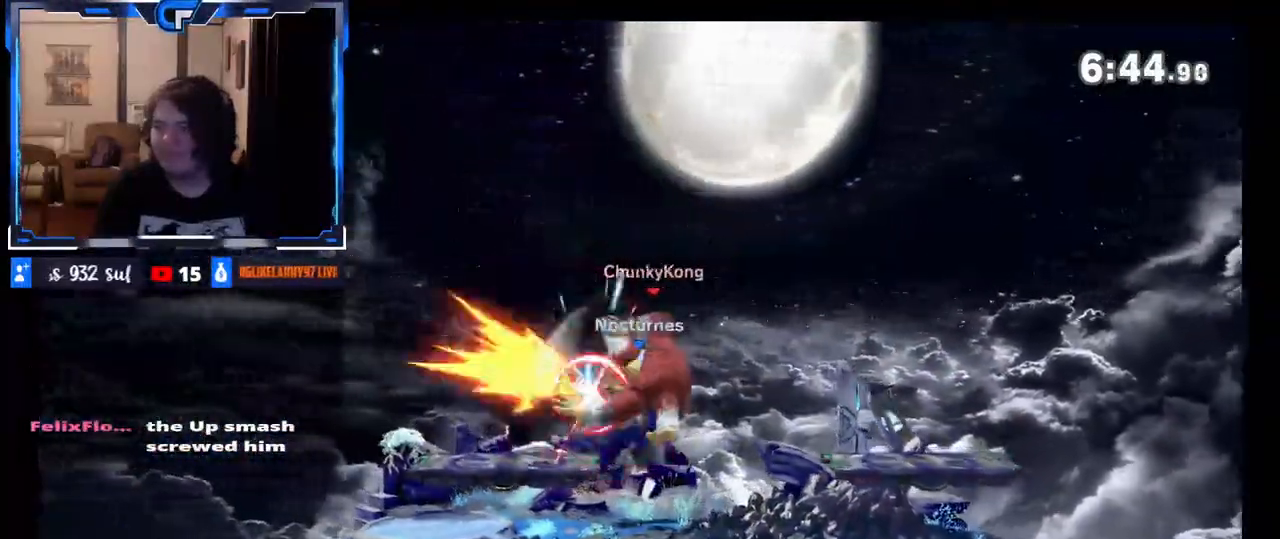
{"buttons": ["R1"], "left_stick": "center", "right_stick": "center", "events": [[500, "R1", "down"]]}
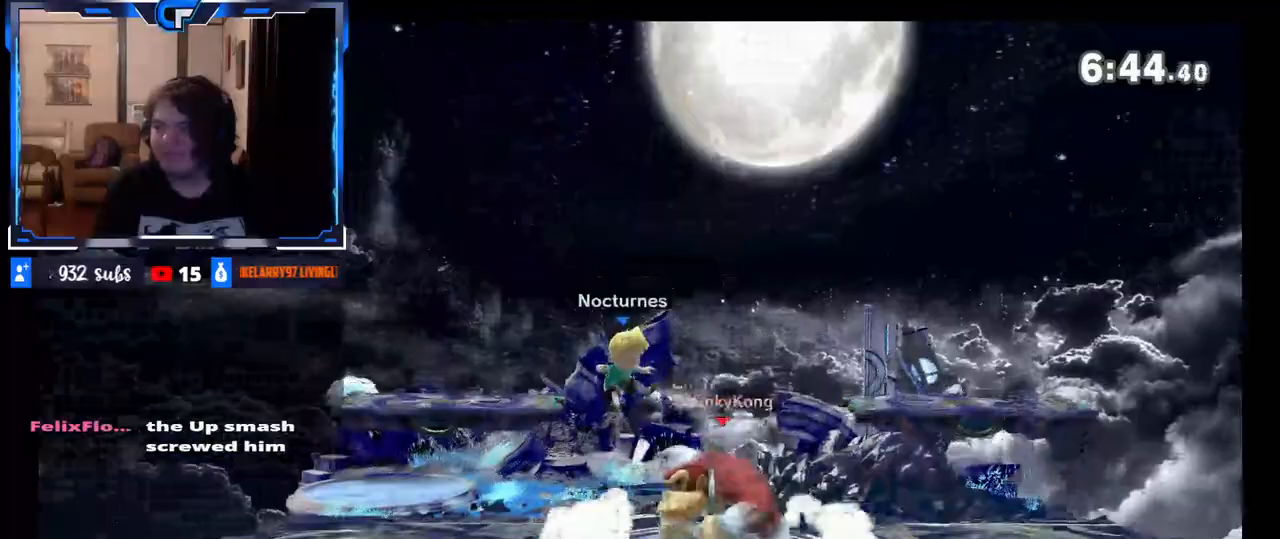
{"buttons": [], "left_stick": "center", "right_stick": "center", "events": [[17, "R1", "up"], [200, "right_stick", "down"], [467, "right_stick", "center"]]}
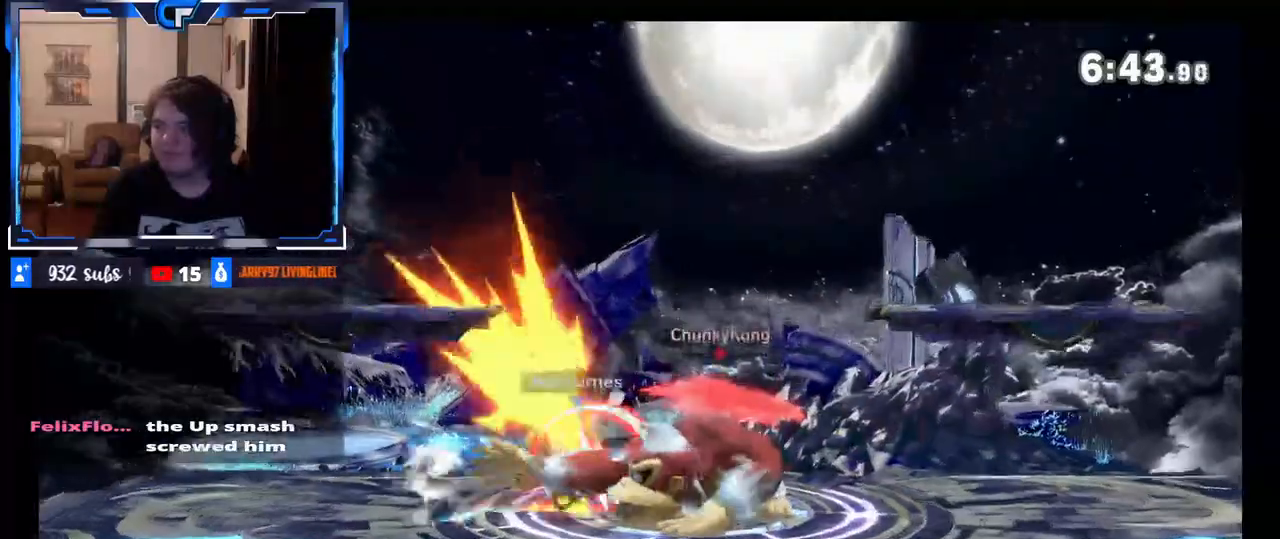
{"buttons": [], "left_stick": "left", "right_stick": "center"}
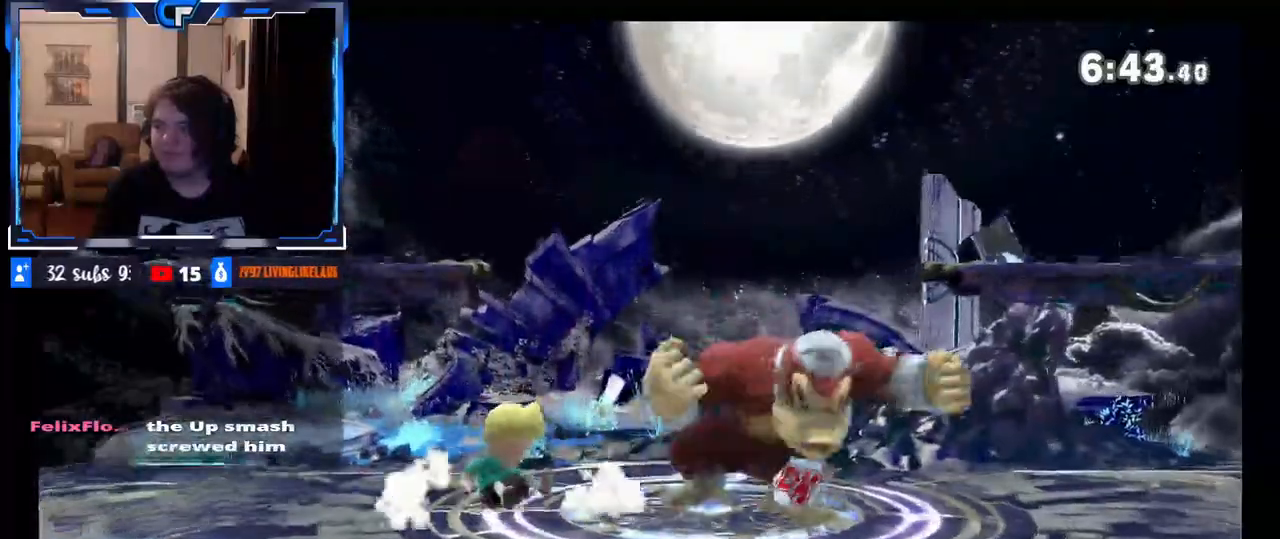
{"buttons": [], "left_stick": "center", "right_stick": "center", "events": [[50, "left_stick", "center"]]}
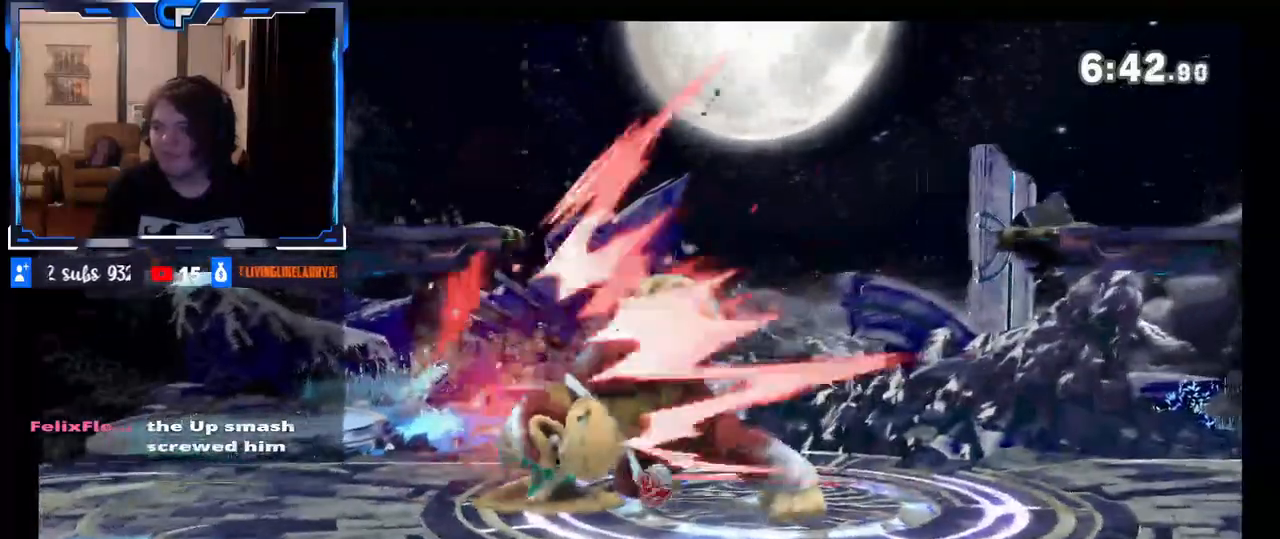
{"buttons": [], "left_stick": "center", "right_stick": "down", "events": [[117, "right_stick", "down"]]}
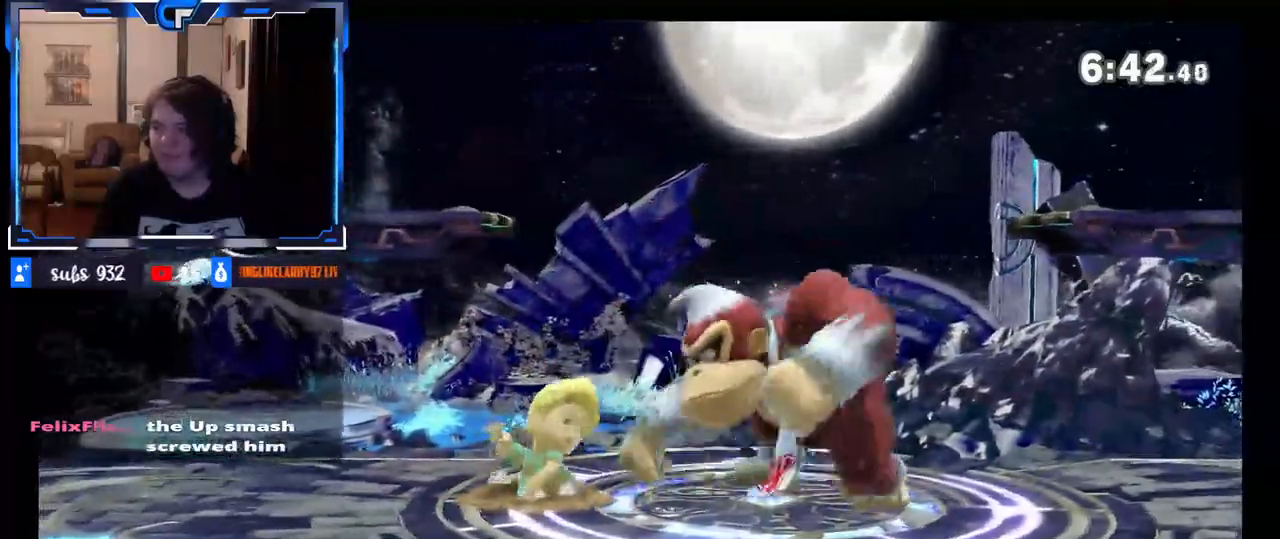
{"buttons": [], "left_stick": "left", "right_stick": "center", "events": [[183, "right_stick", "center"], [450, "left_stick", "left"]]}
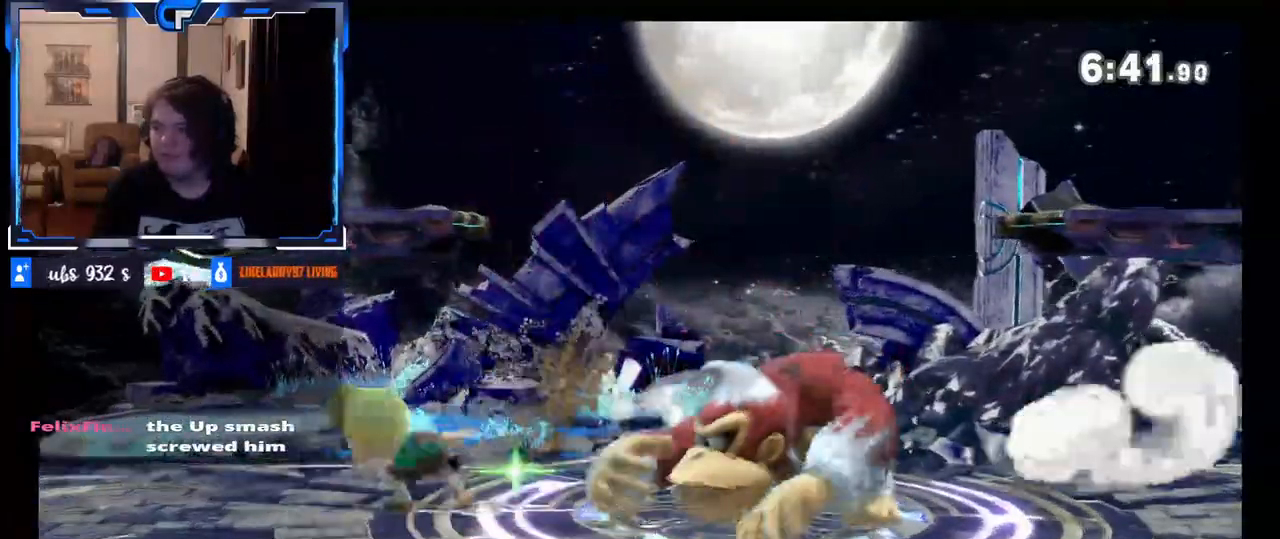
{"buttons": [], "left_stick": "left", "right_stick": "center", "events": [[17, "left_stick", "center"], [83, "Z", "down"], [183, "Z", "up"], [217, "Z", "down"], [417, "Z", "up"], [433, "left_stick", "left"]]}
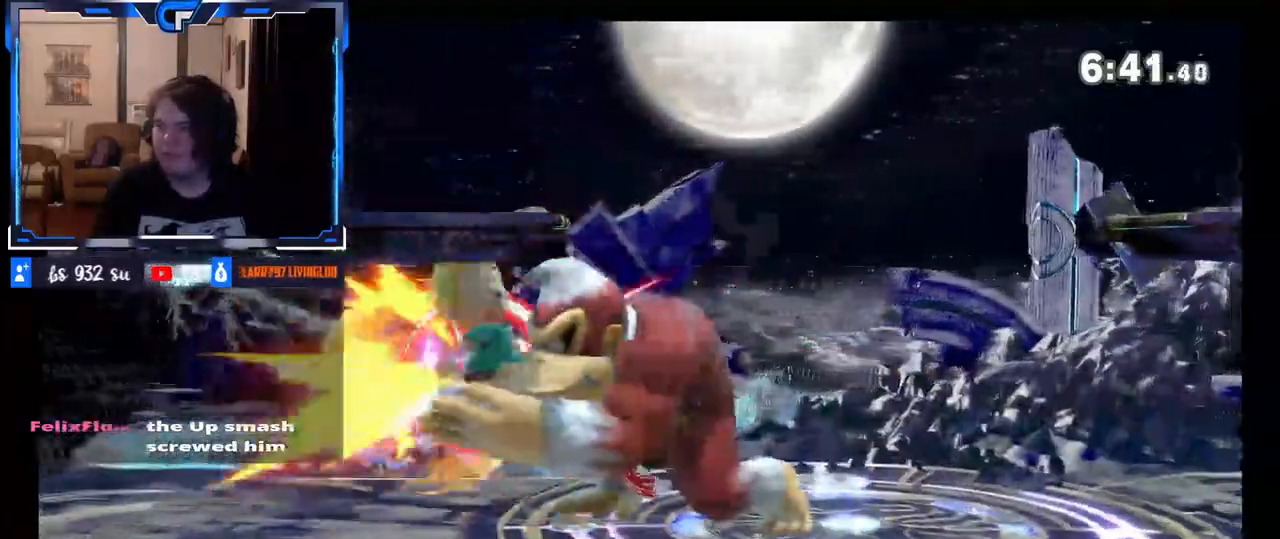
{"buttons": ["X"], "left_stick": "center", "right_stick": "center", "events": [[367, "X", "down"], [367, "left_stick", "center"]]}
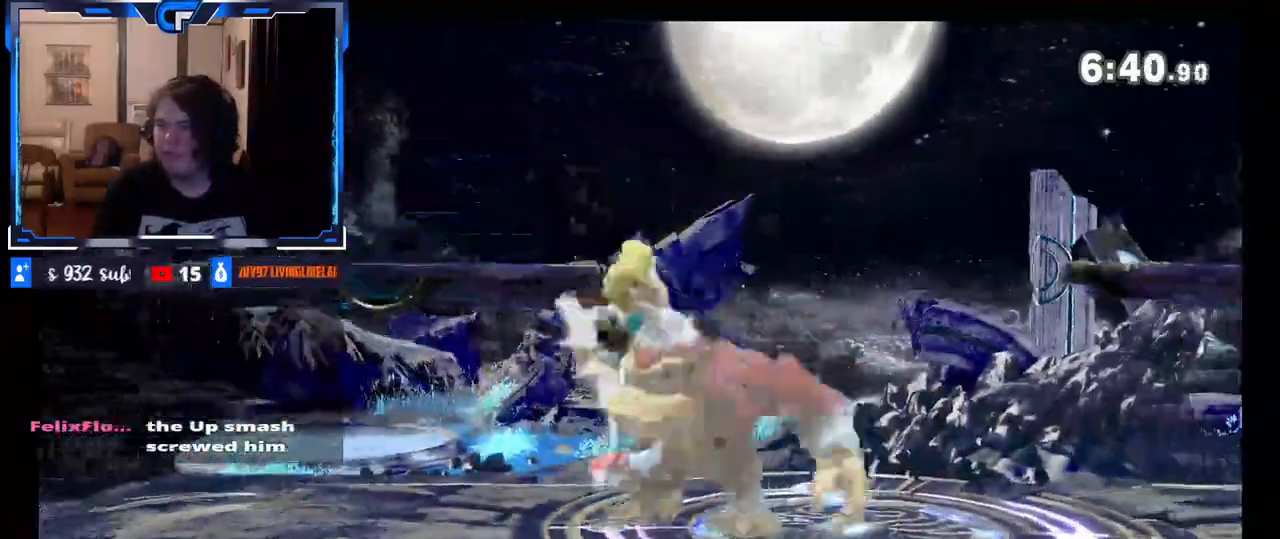
{"buttons": [], "left_stick": "center", "right_stick": "center", "events": [[33, "left_stick", "left"], [100, "X", "up"], [350, "left_stick", "right"], [483, "left_stick", "center"]]}